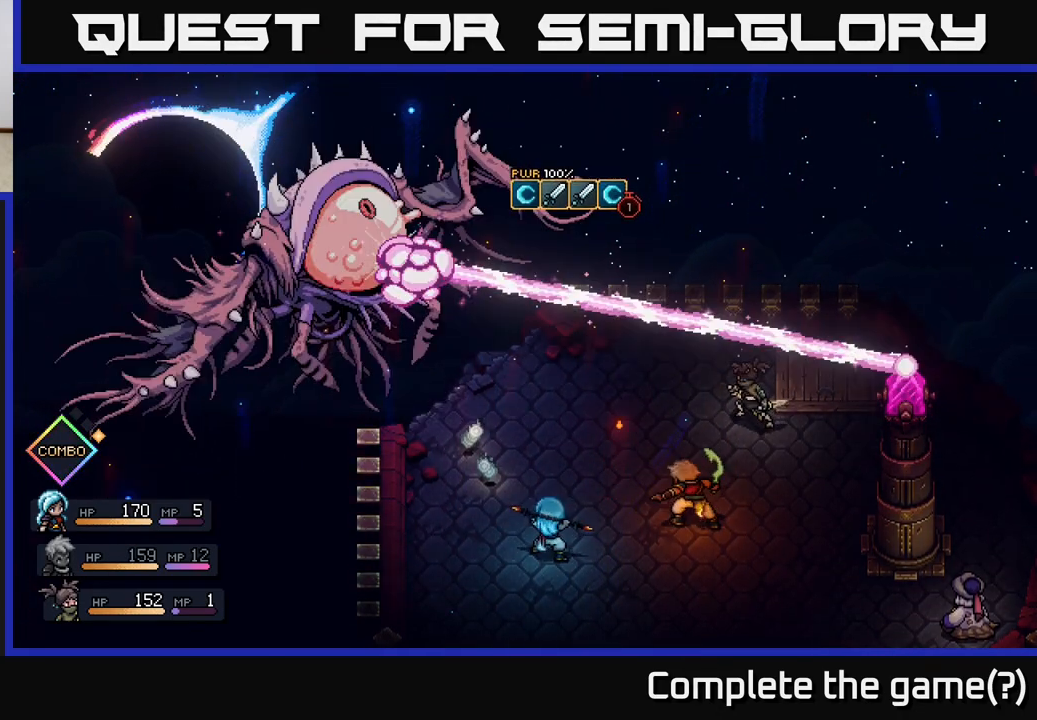
Gameplay with a controller (Xbox layout); each line is a JSON object with the inputs held at the frame after it. "events" lists button and stick changes between this image and that frame as [ms after this image, input, new state], when the widget could be followed in between.
{"buttons": ["A"], "left_stick": "center", "right_stick": "center", "events": [[233, "A", "down"], [367, "A", "up"], [483, "A", "down"]]}
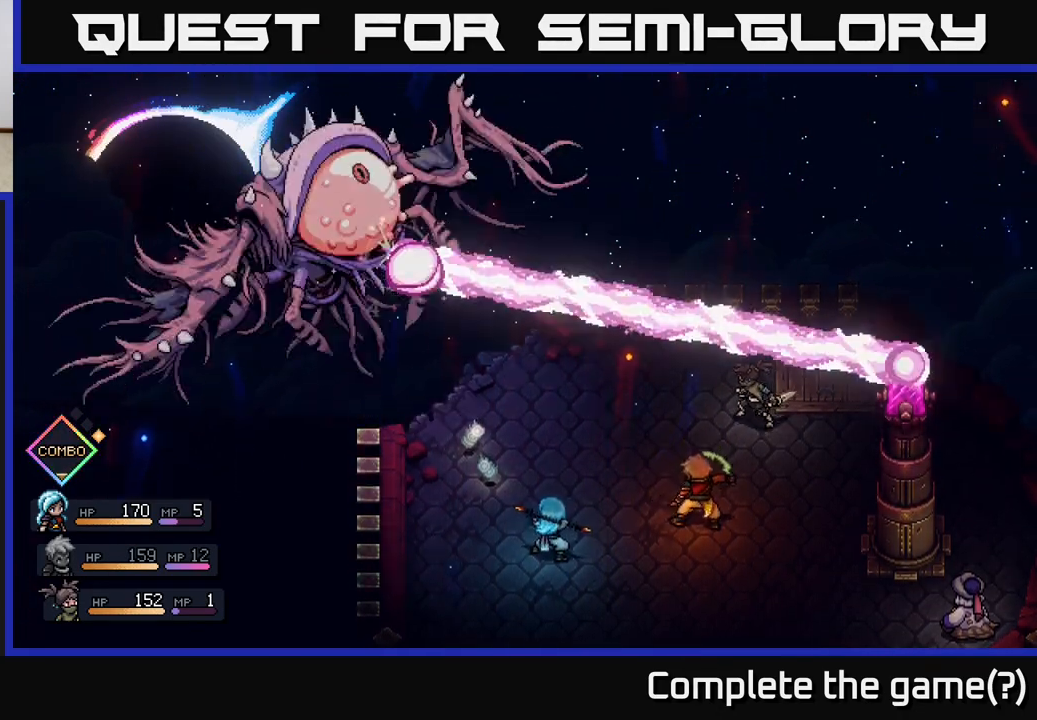
{"buttons": [], "left_stick": "center", "right_stick": "center", "events": [[67, "A", "up"]]}
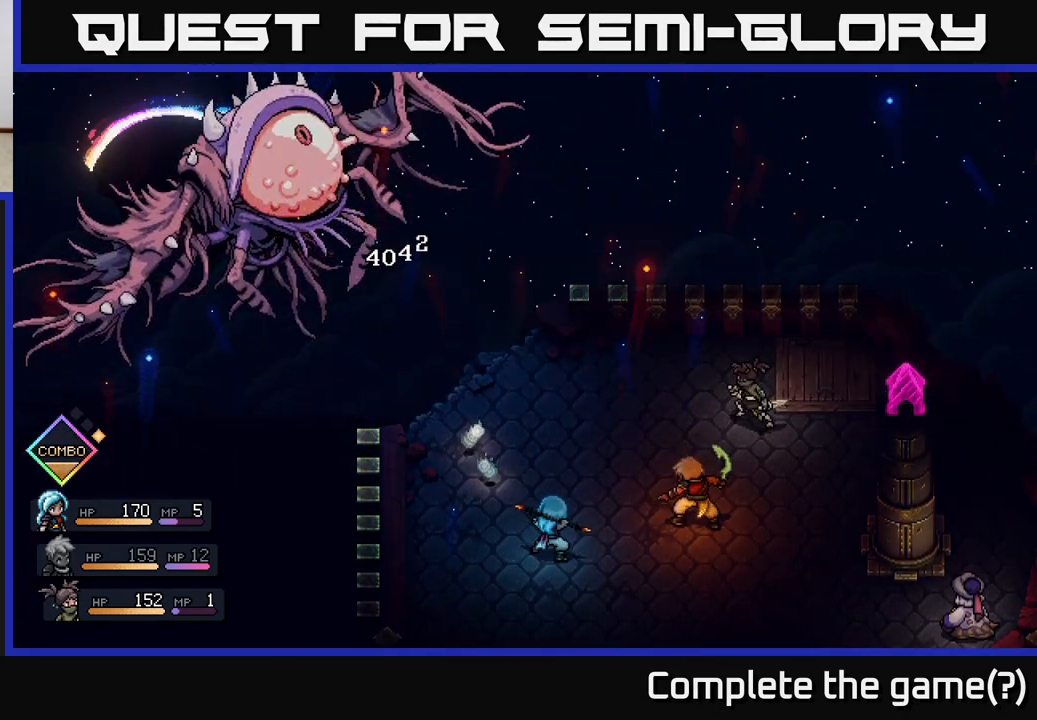
{"buttons": [], "left_stick": "center", "right_stick": "center", "events": []}
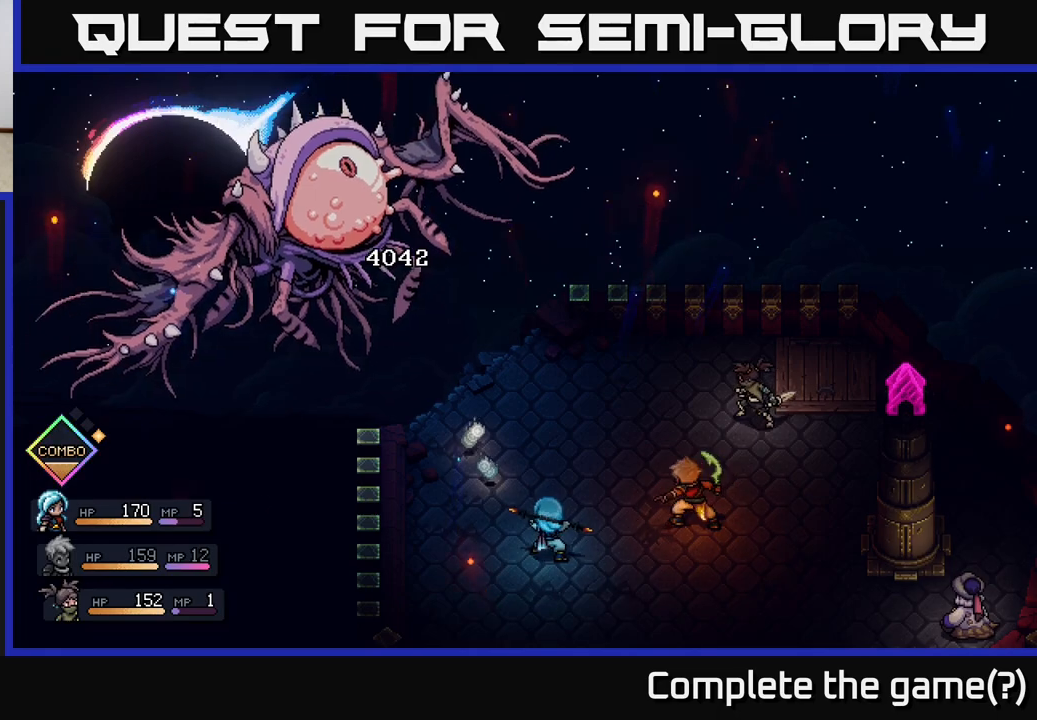
{"buttons": [], "left_stick": "center", "right_stick": "center", "events": []}
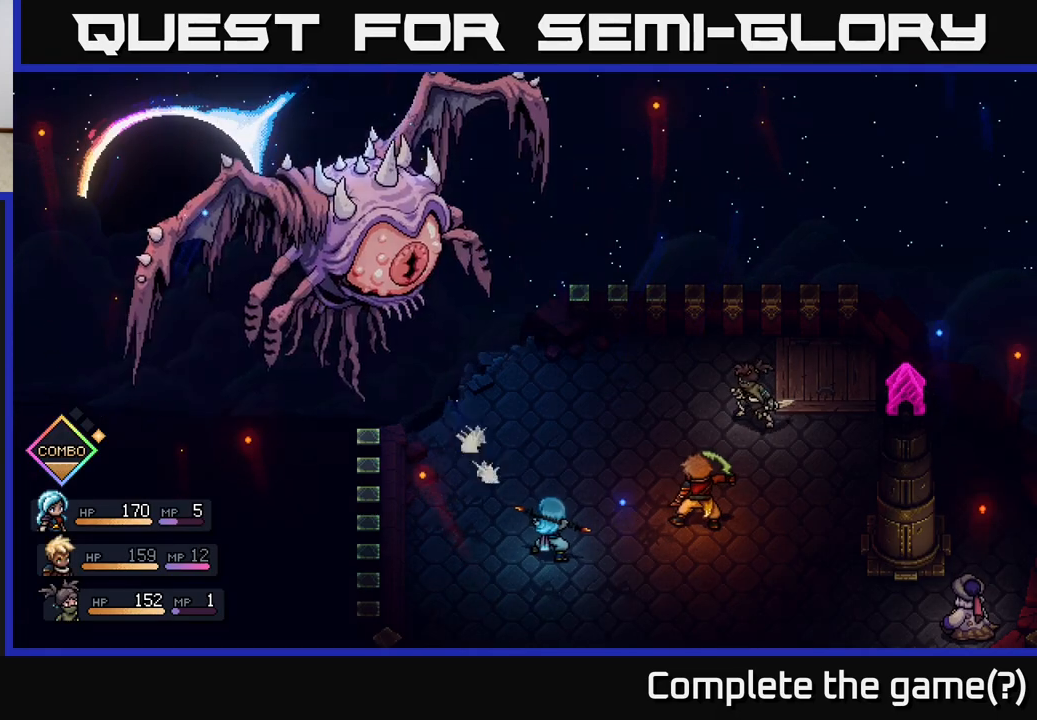
{"buttons": [], "left_stick": "center", "right_stick": "center", "events": []}
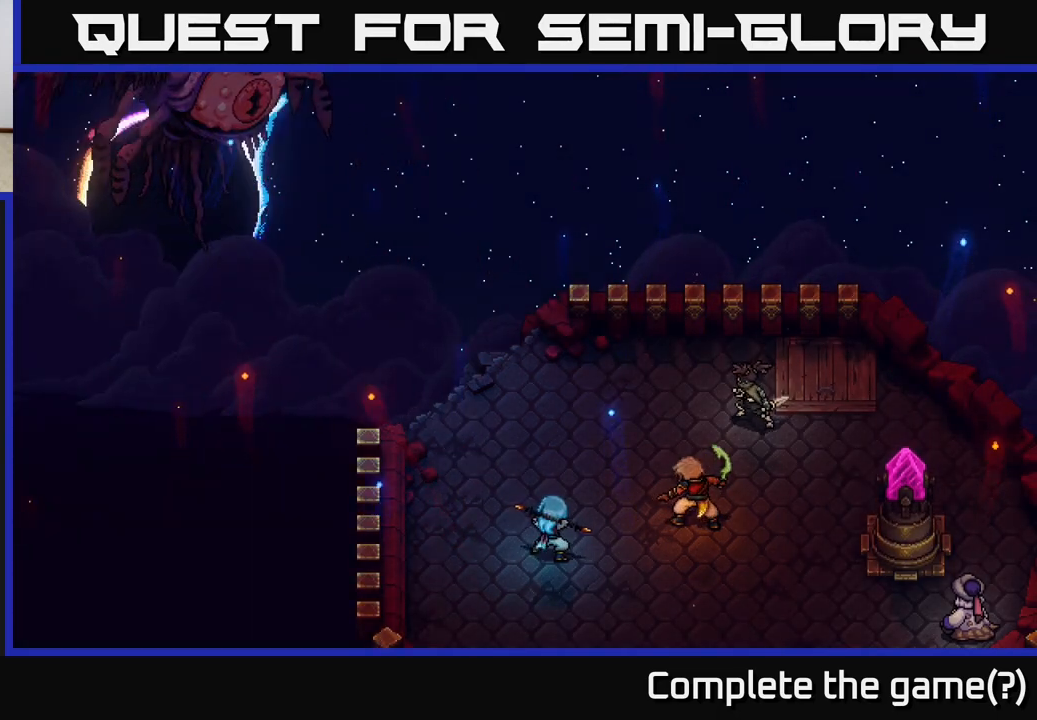
{"buttons": [], "left_stick": "center", "right_stick": "center", "events": []}
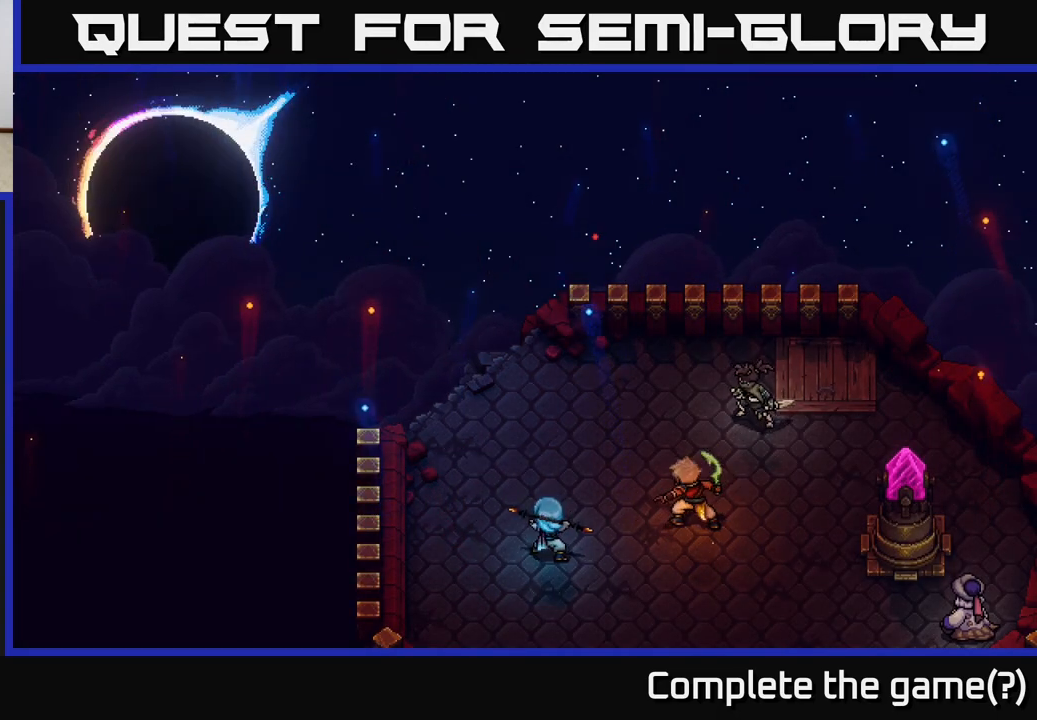
{"buttons": [], "left_stick": "center", "right_stick": "center", "events": []}
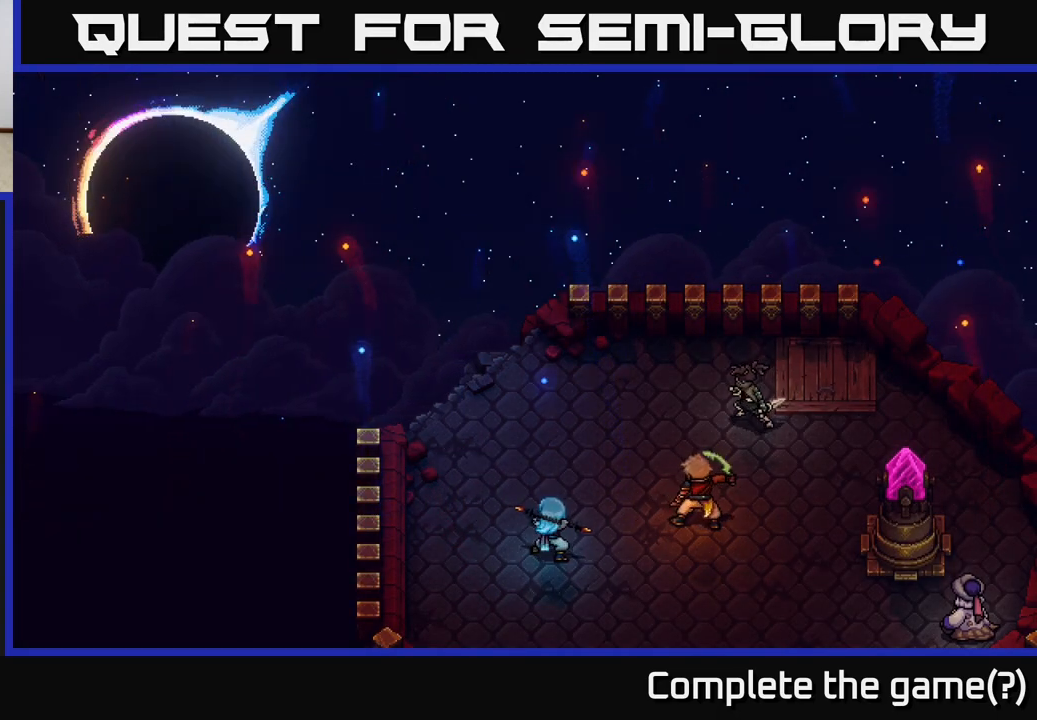
{"buttons": [], "left_stick": "center", "right_stick": "center", "events": []}
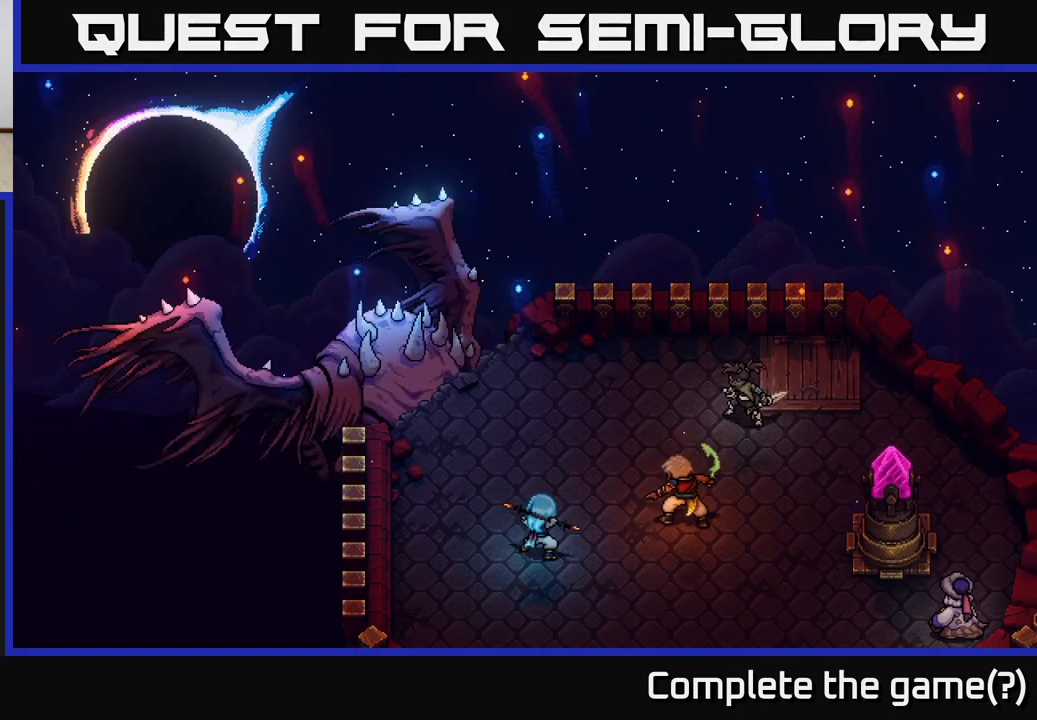
{"buttons": [], "left_stick": "center", "right_stick": "center", "events": [[117, "A", "down"], [267, "A", "up"]]}
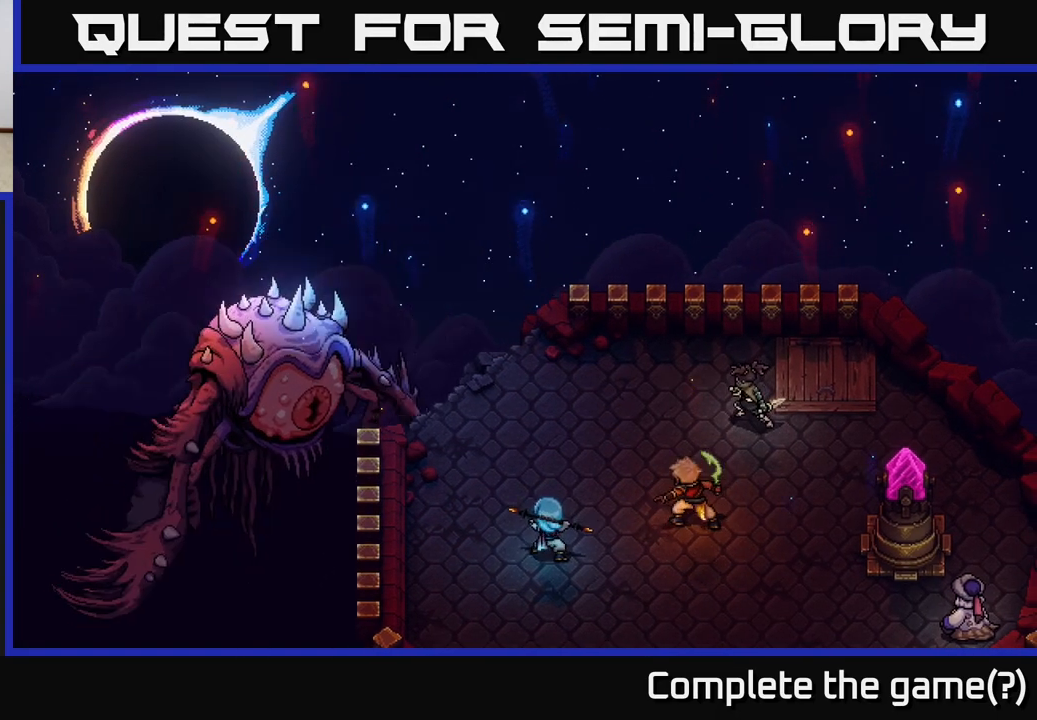
{"buttons": [], "left_stick": "center", "right_stick": "center", "events": []}
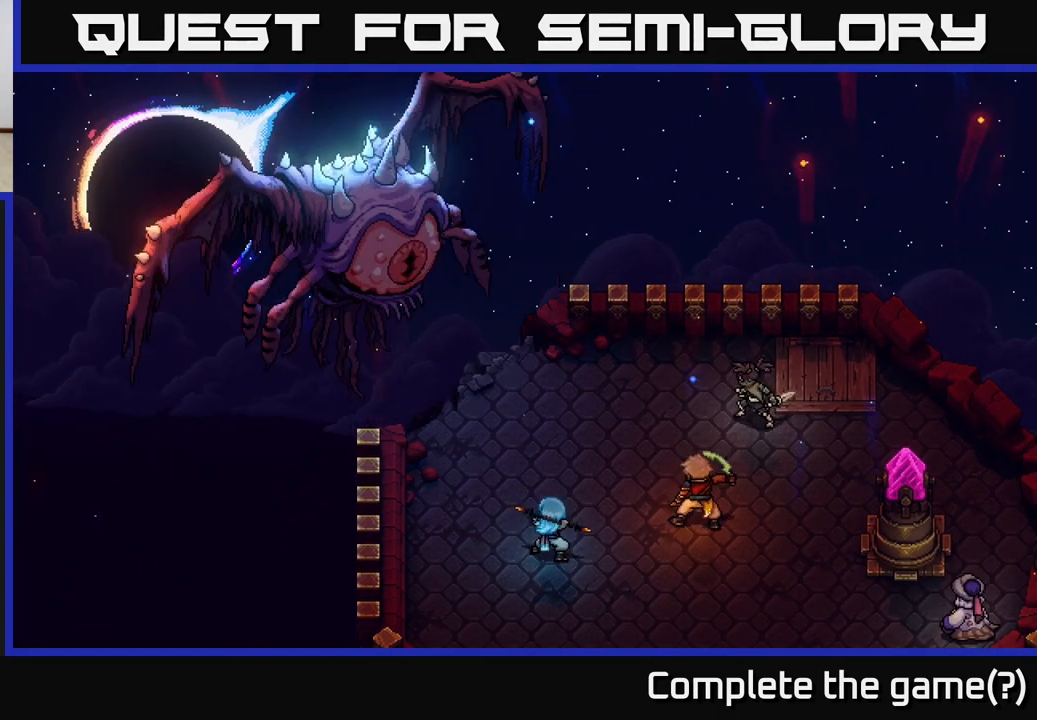
{"buttons": [], "left_stick": "center", "right_stick": "center", "events": []}
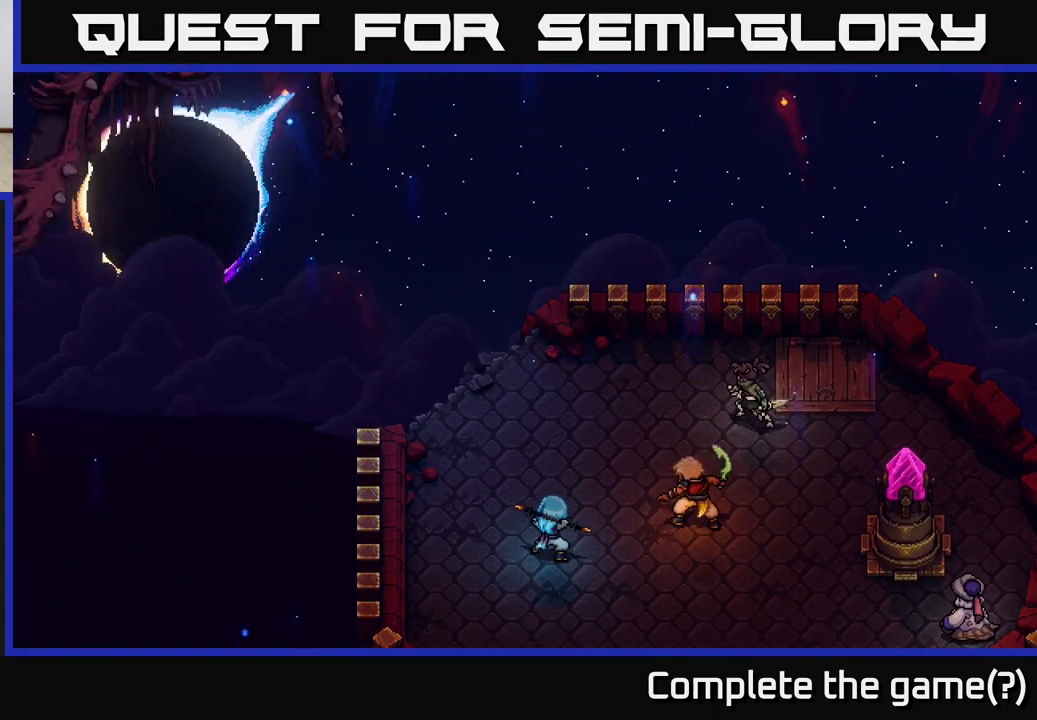
{"buttons": [], "left_stick": "center", "right_stick": "center", "events": []}
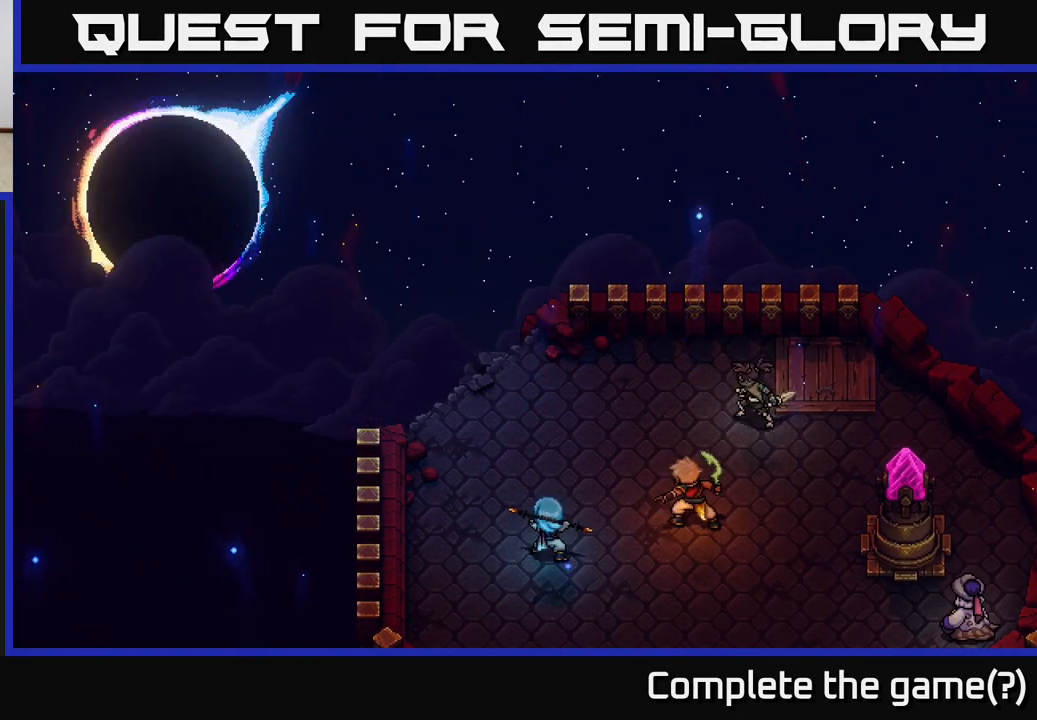
{"buttons": [], "left_stick": "center", "right_stick": "center", "events": []}
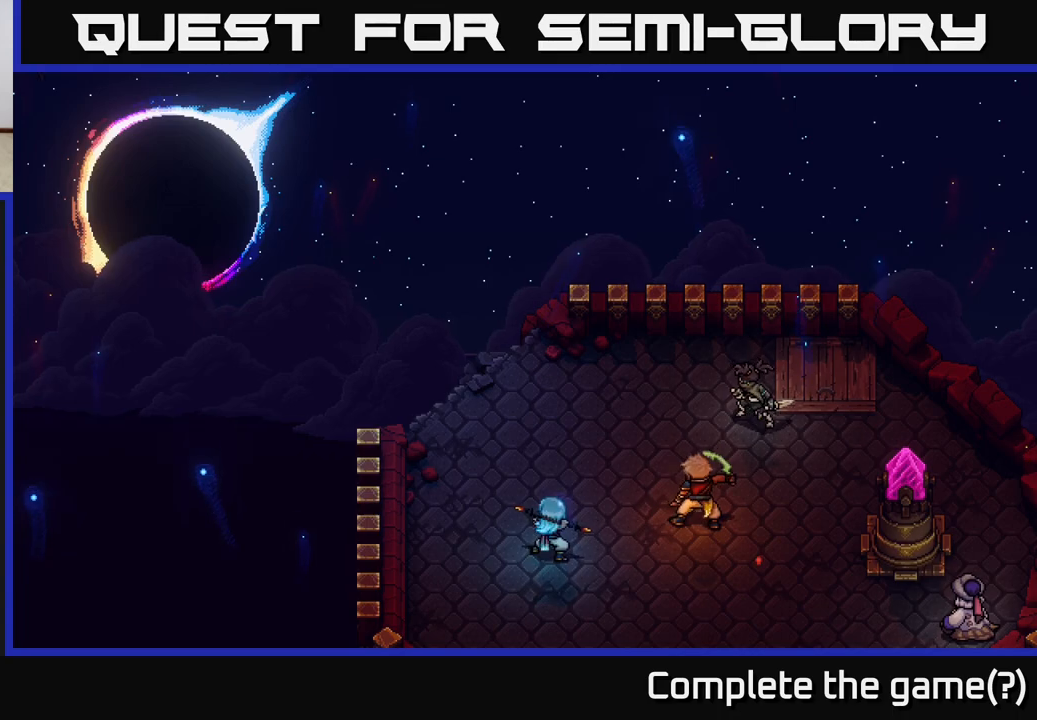
{"buttons": [], "left_stick": "center", "right_stick": "center", "events": []}
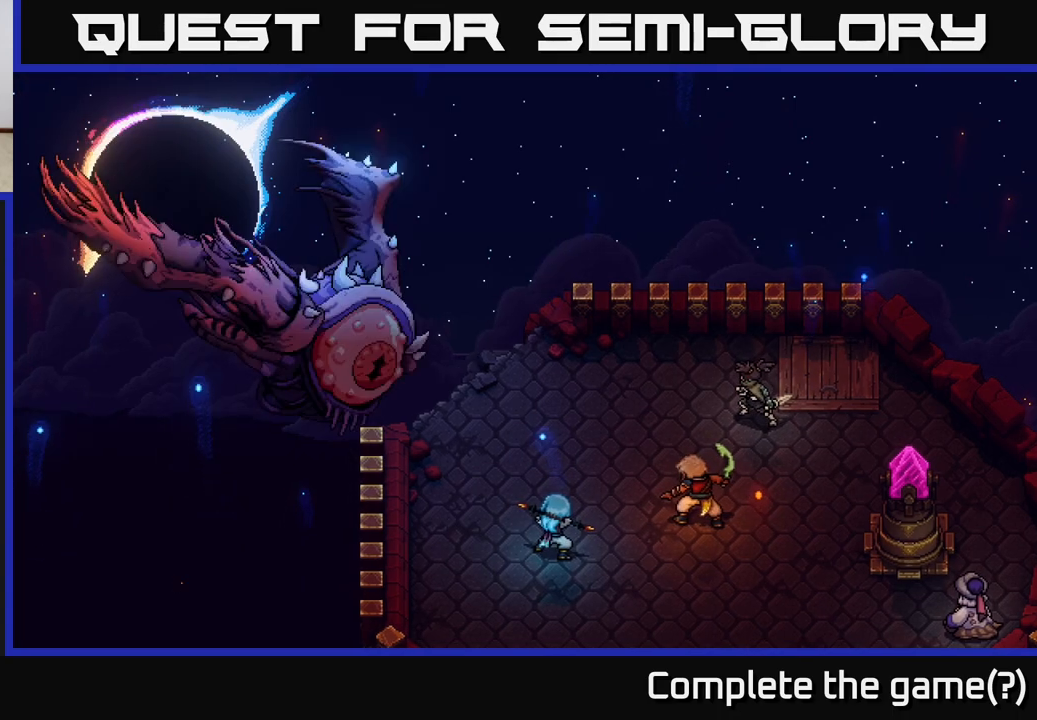
{"buttons": [], "left_stick": "center", "right_stick": "center", "events": [[217, "A", "down"], [367, "A", "up"]]}
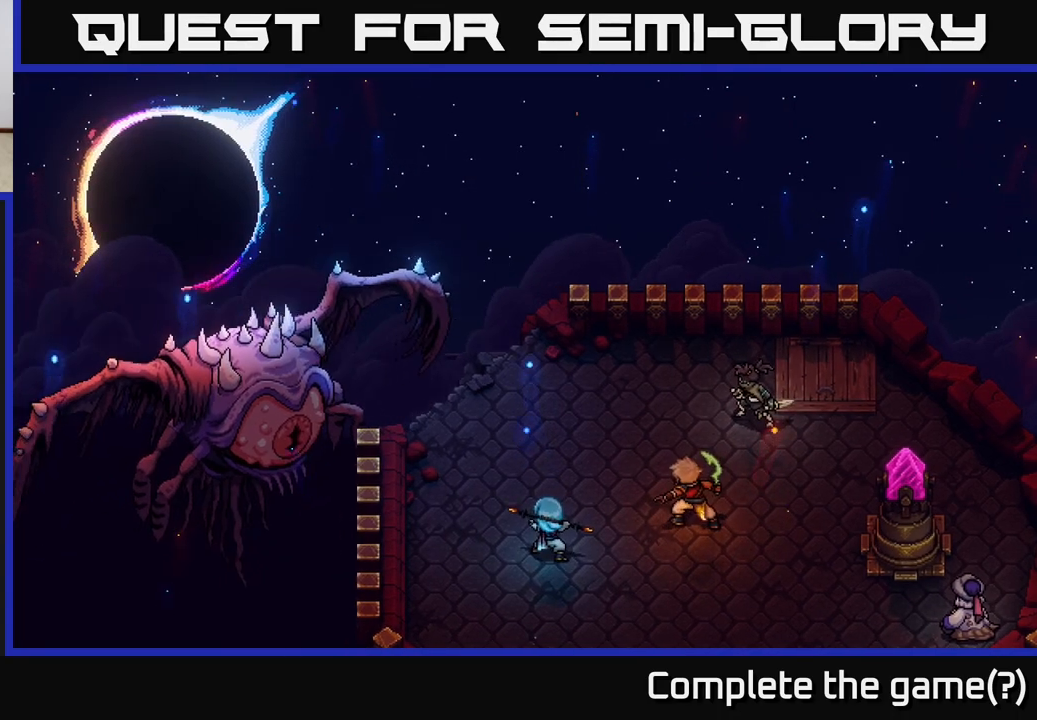
{"buttons": [], "left_stick": "center", "right_stick": "center", "events": []}
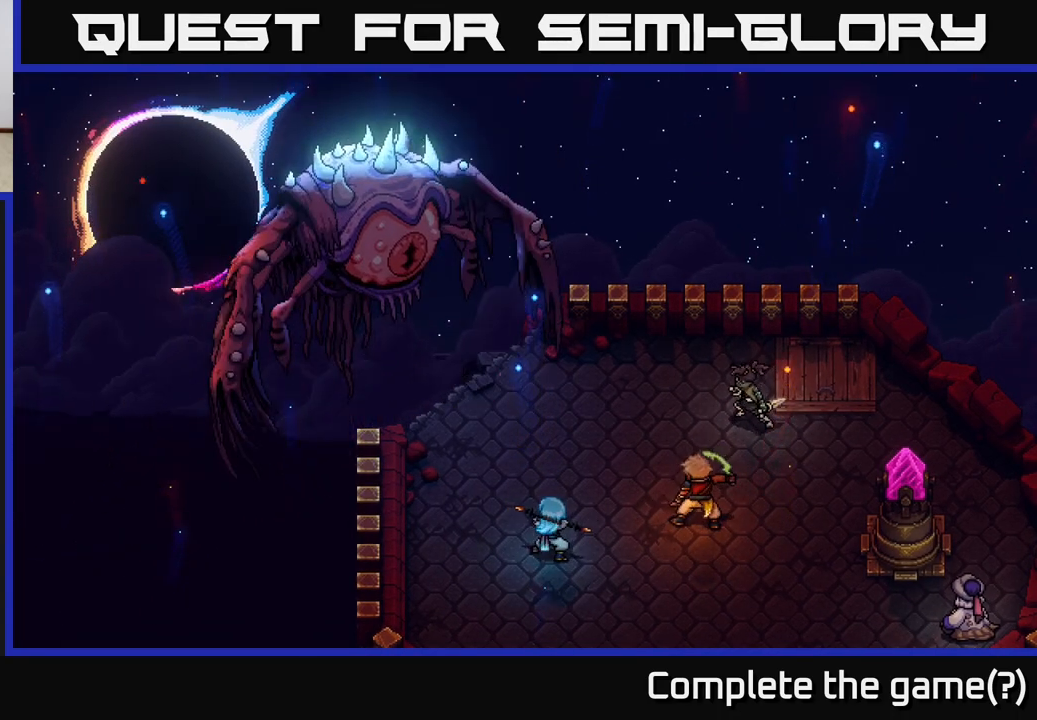
{"buttons": [], "left_stick": "center", "right_stick": "center", "events": []}
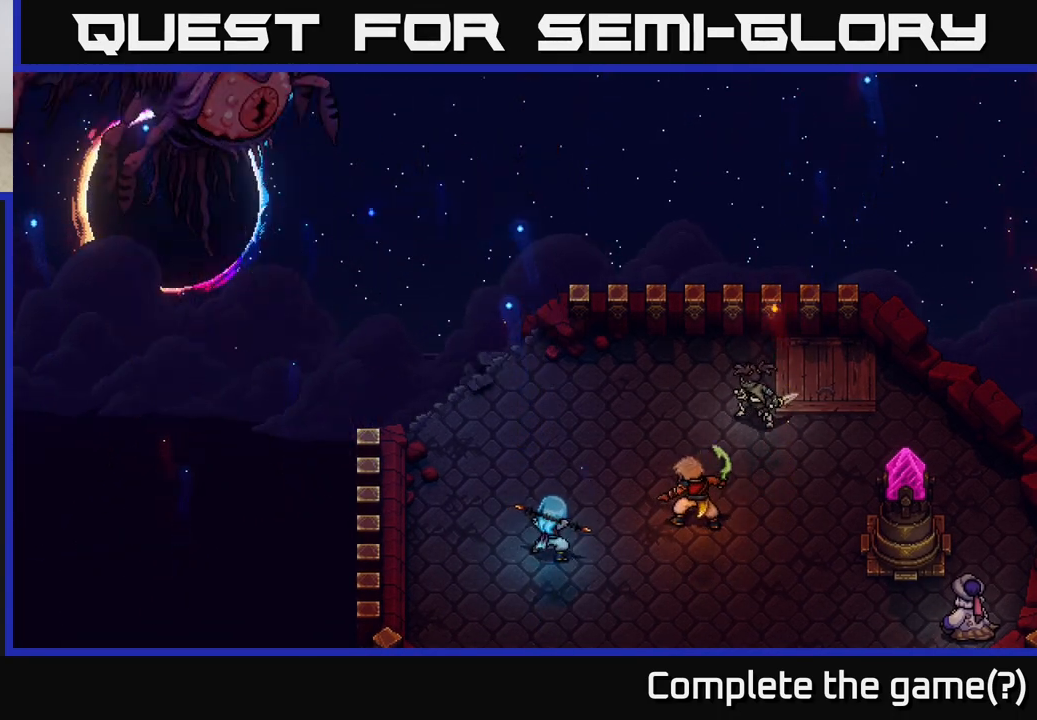
{"buttons": [], "left_stick": "center", "right_stick": "center", "events": []}
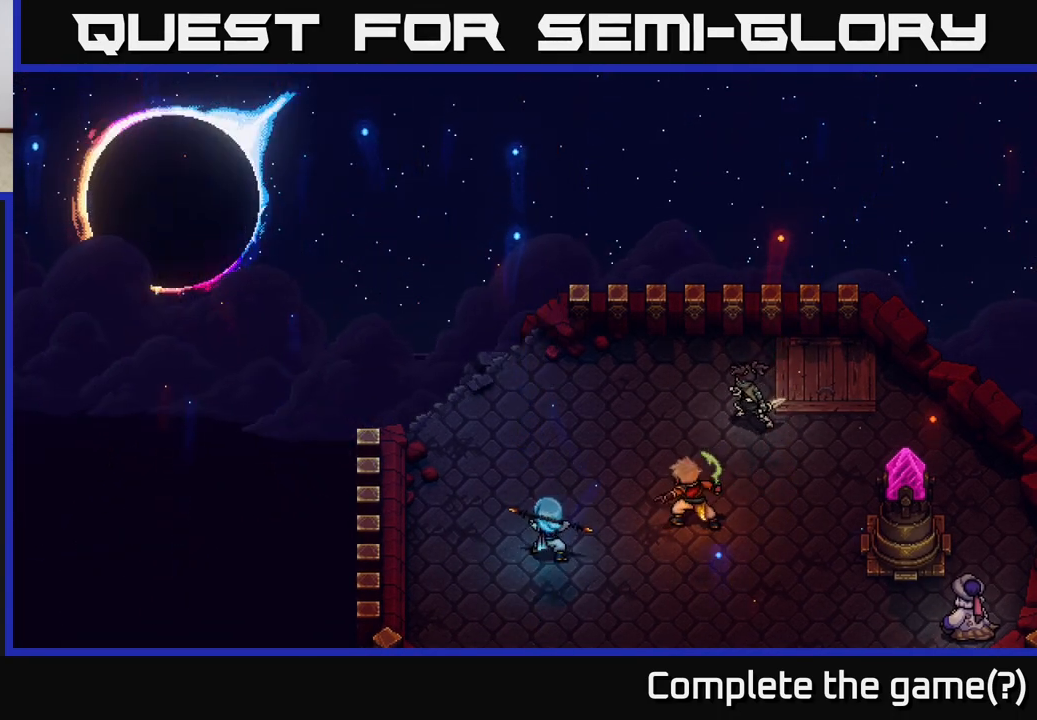
{"buttons": [], "left_stick": "center", "right_stick": "center", "events": []}
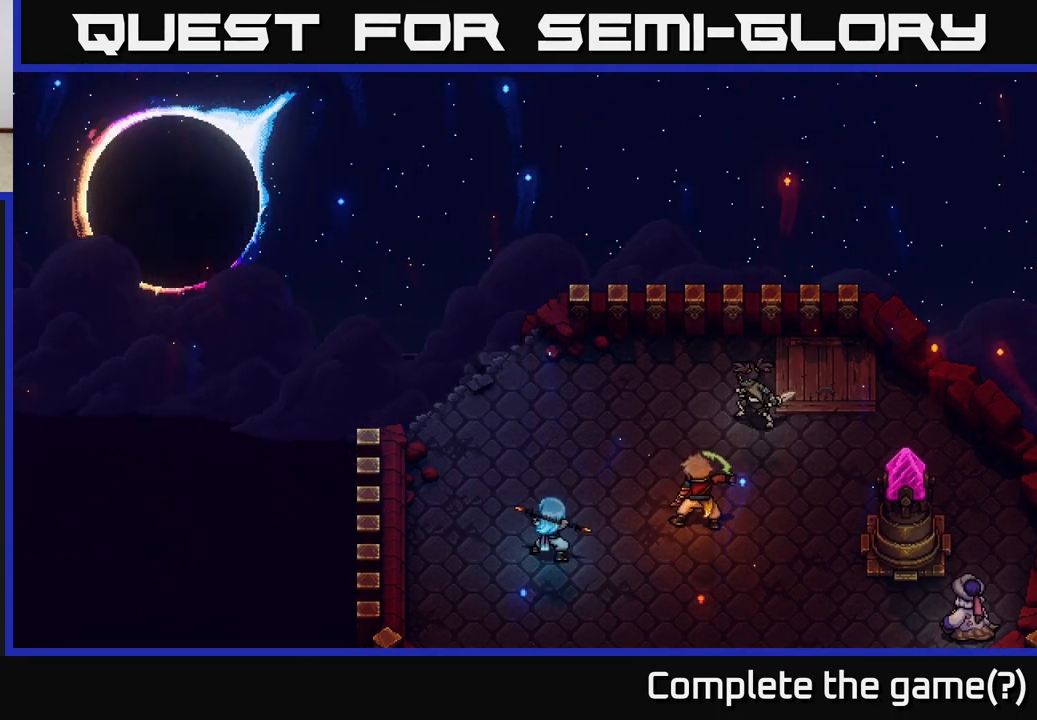
{"buttons": ["A"], "left_stick": "center", "right_stick": "center", "events": [[350, "A", "down"]]}
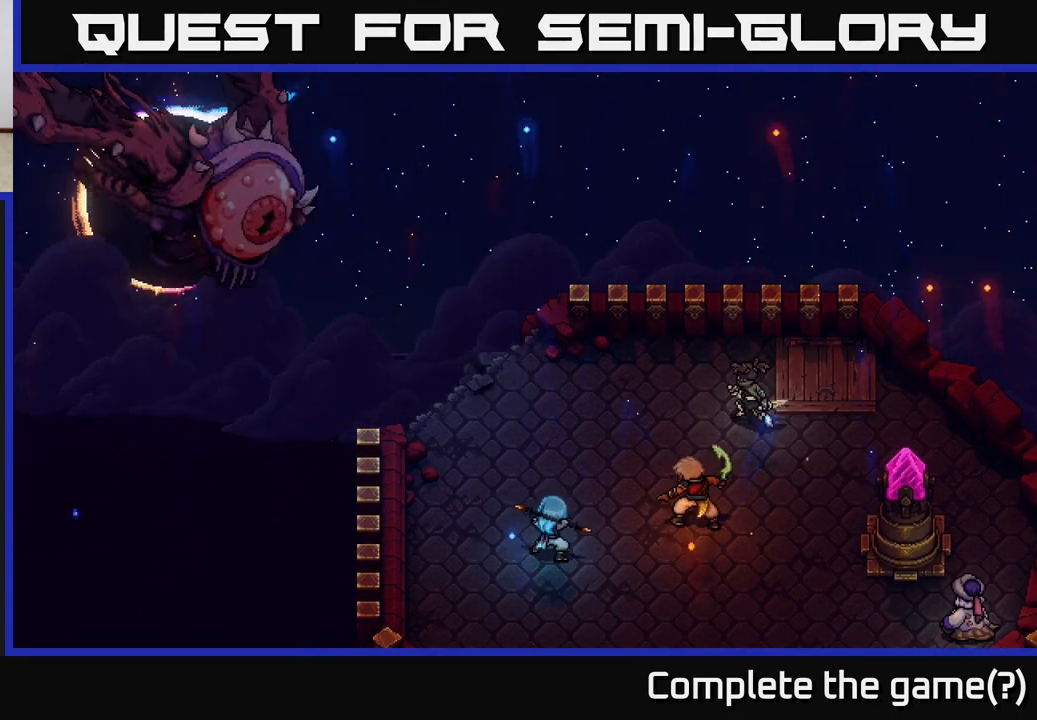
{"buttons": [], "left_stick": "center", "right_stick": "center", "events": [[33, "A", "up"], [150, "A", "down"], [267, "A", "up"]]}